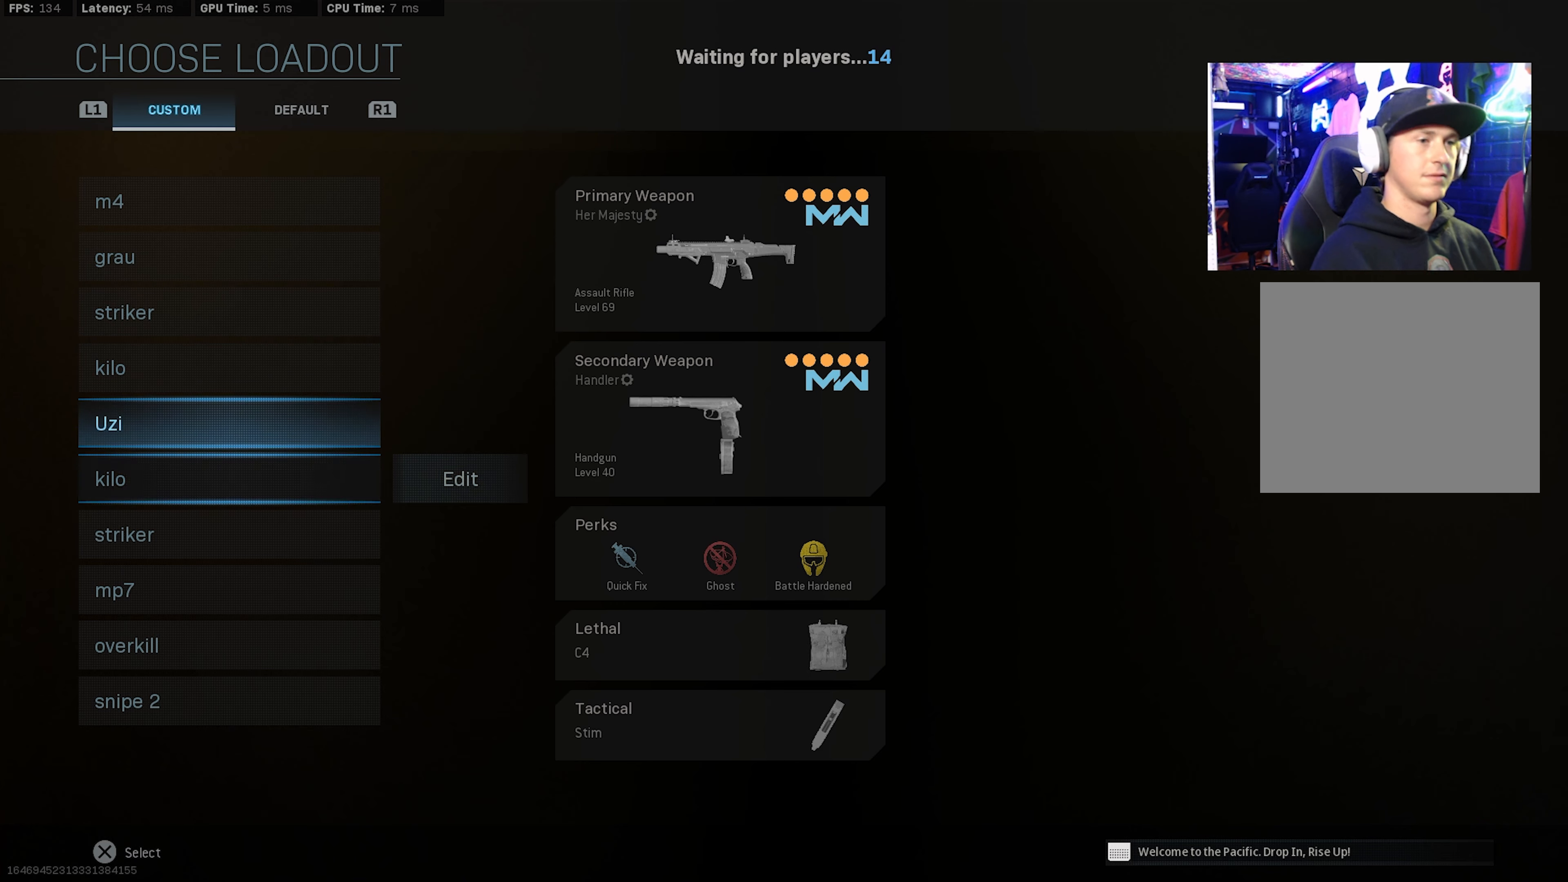
Gameplay with a controller (PlayStation layout); each line is a JSON object with the inputs held at the frame after it. "events" lists button and stick changes between this image and that frame as [ms after this image, input, new state], when the widget could be followed in between.
{"buttons": [], "left_stick": "down", "right_stick": "center", "events": []}
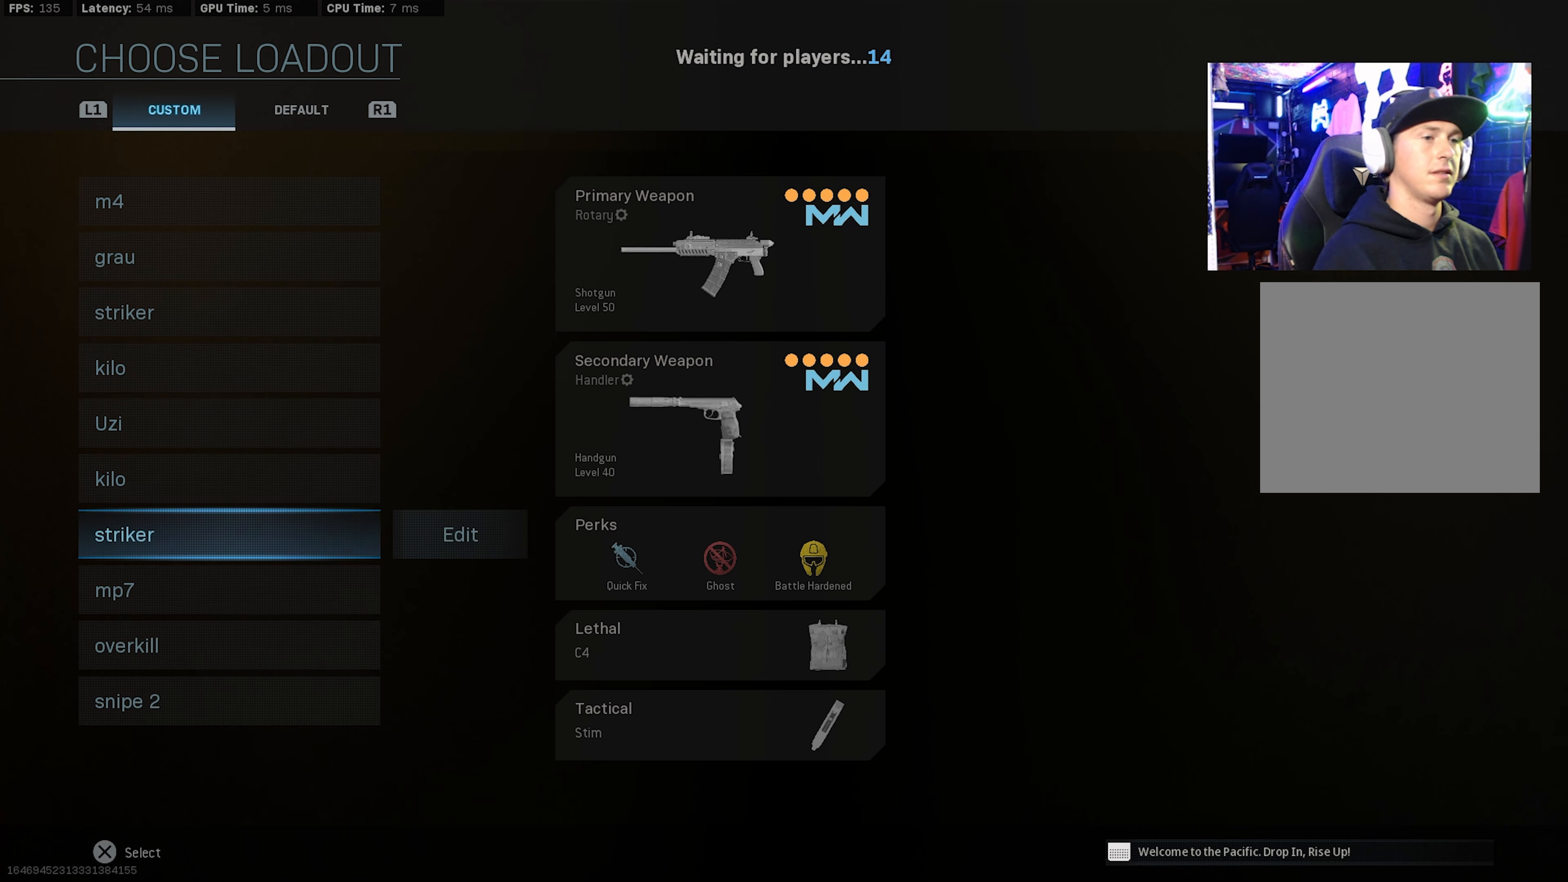
{"buttons": [], "left_stick": "up", "right_stick": "center", "events": [[16, "left_stick", "center"], [133, "left_stick", "up"]]}
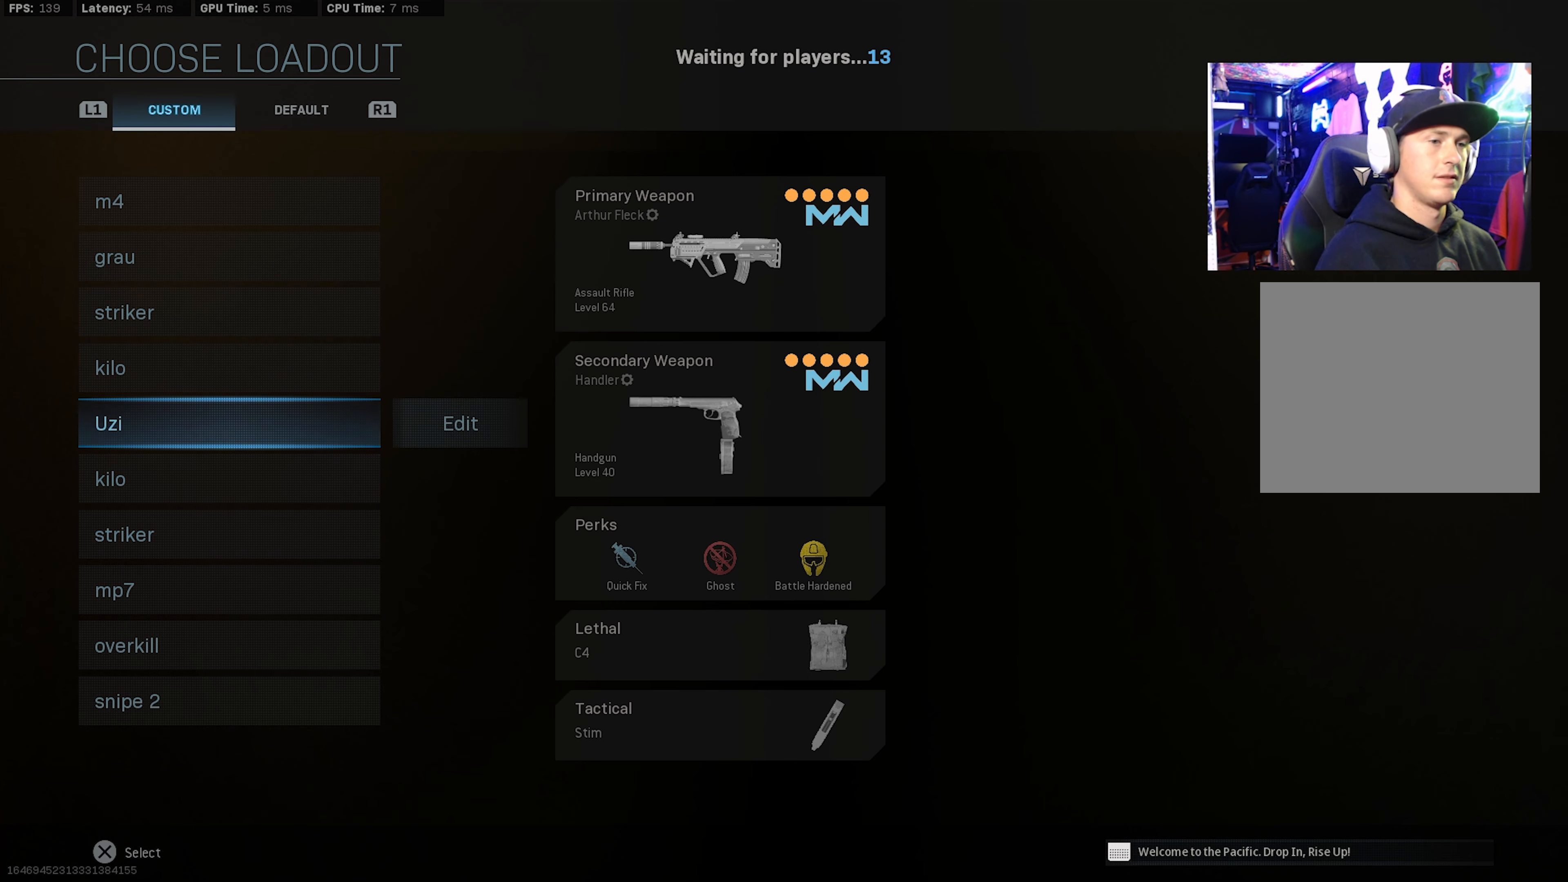
{"buttons": [], "left_stick": "center", "right_stick": "center", "events": [[50, "left_stick", "center"], [216, "CROSS", "down"], [333, "CROSS", "up"], [383, "TOUCHPAD", "down"], [500, "TOUCHPAD", "up"]]}
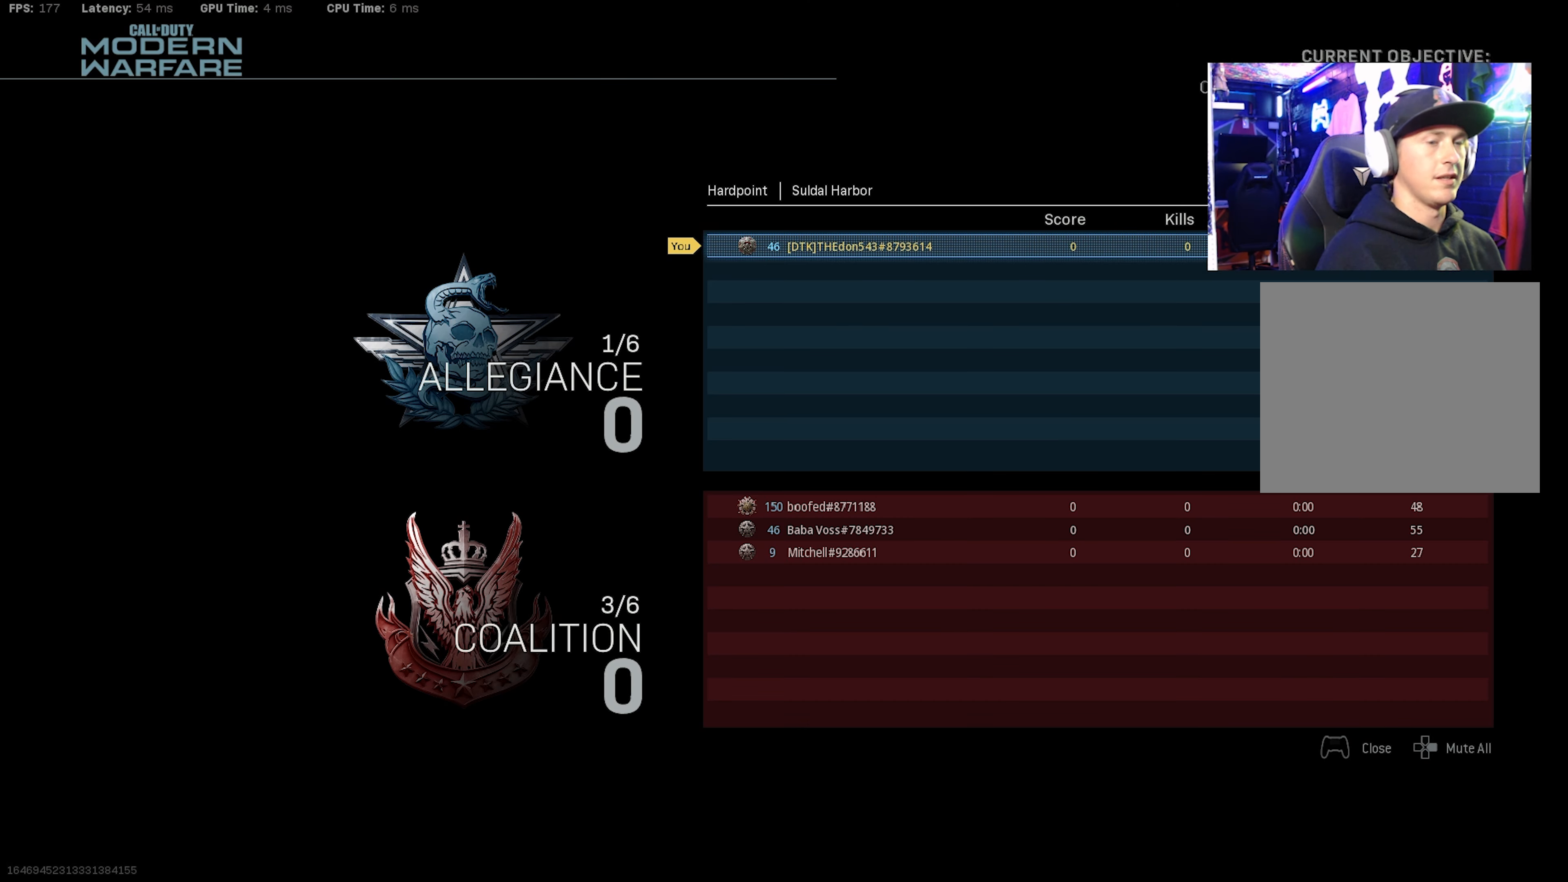
{"buttons": [], "left_stick": "center", "right_stick": "center", "events": []}
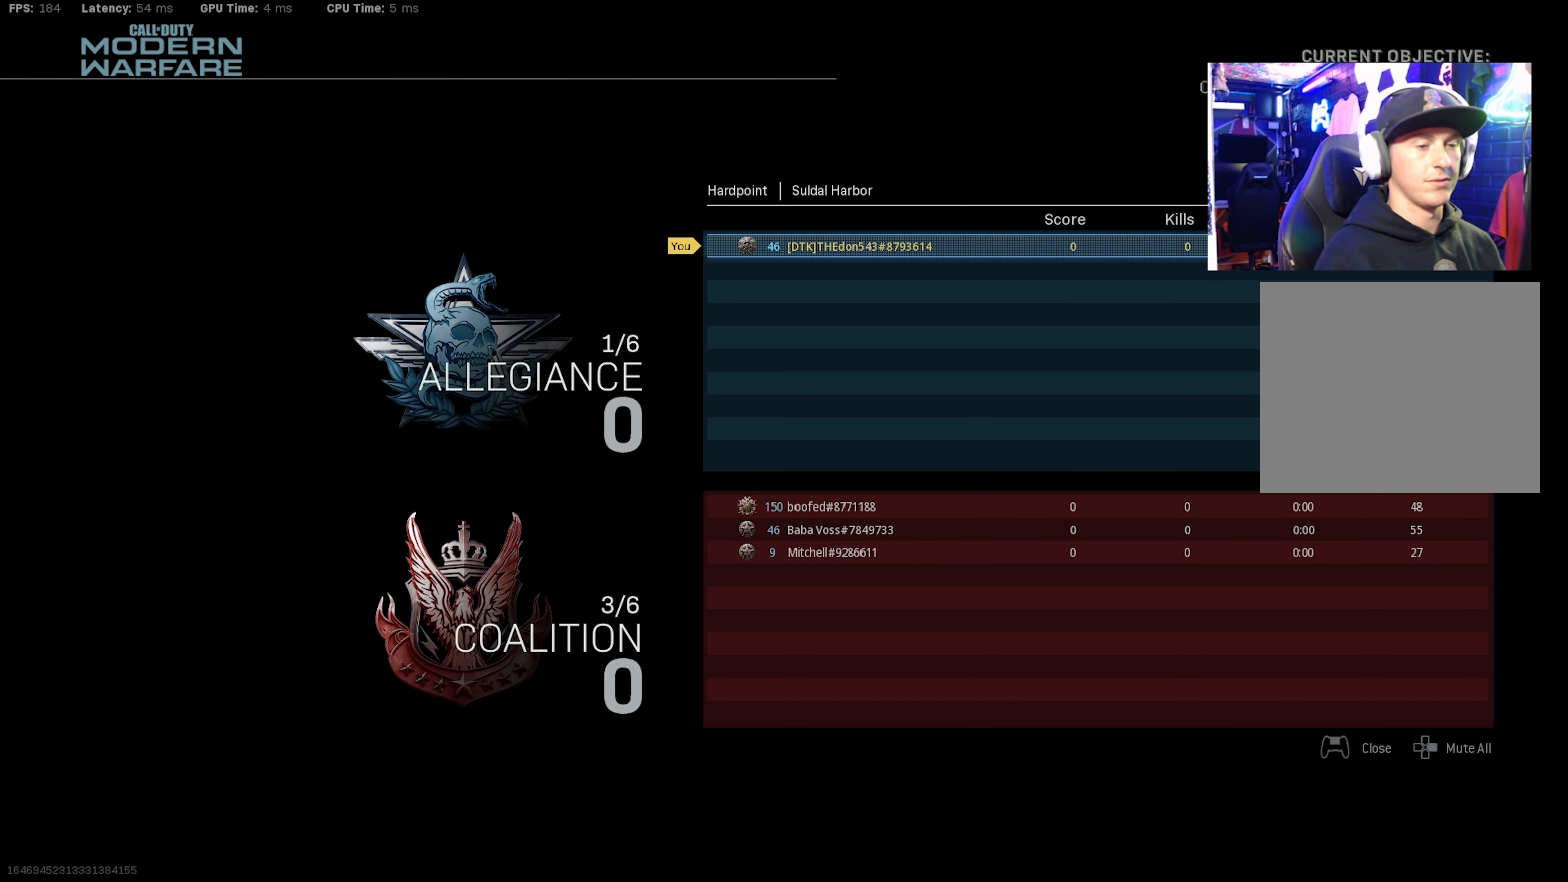
{"buttons": ["TOUCHPAD"], "left_stick": "center", "right_stick": "center", "events": [[233, "TOUCHPAD", "down"], [383, "TOUCHPAD", "up"], [433, "TOUCHPAD", "down"]]}
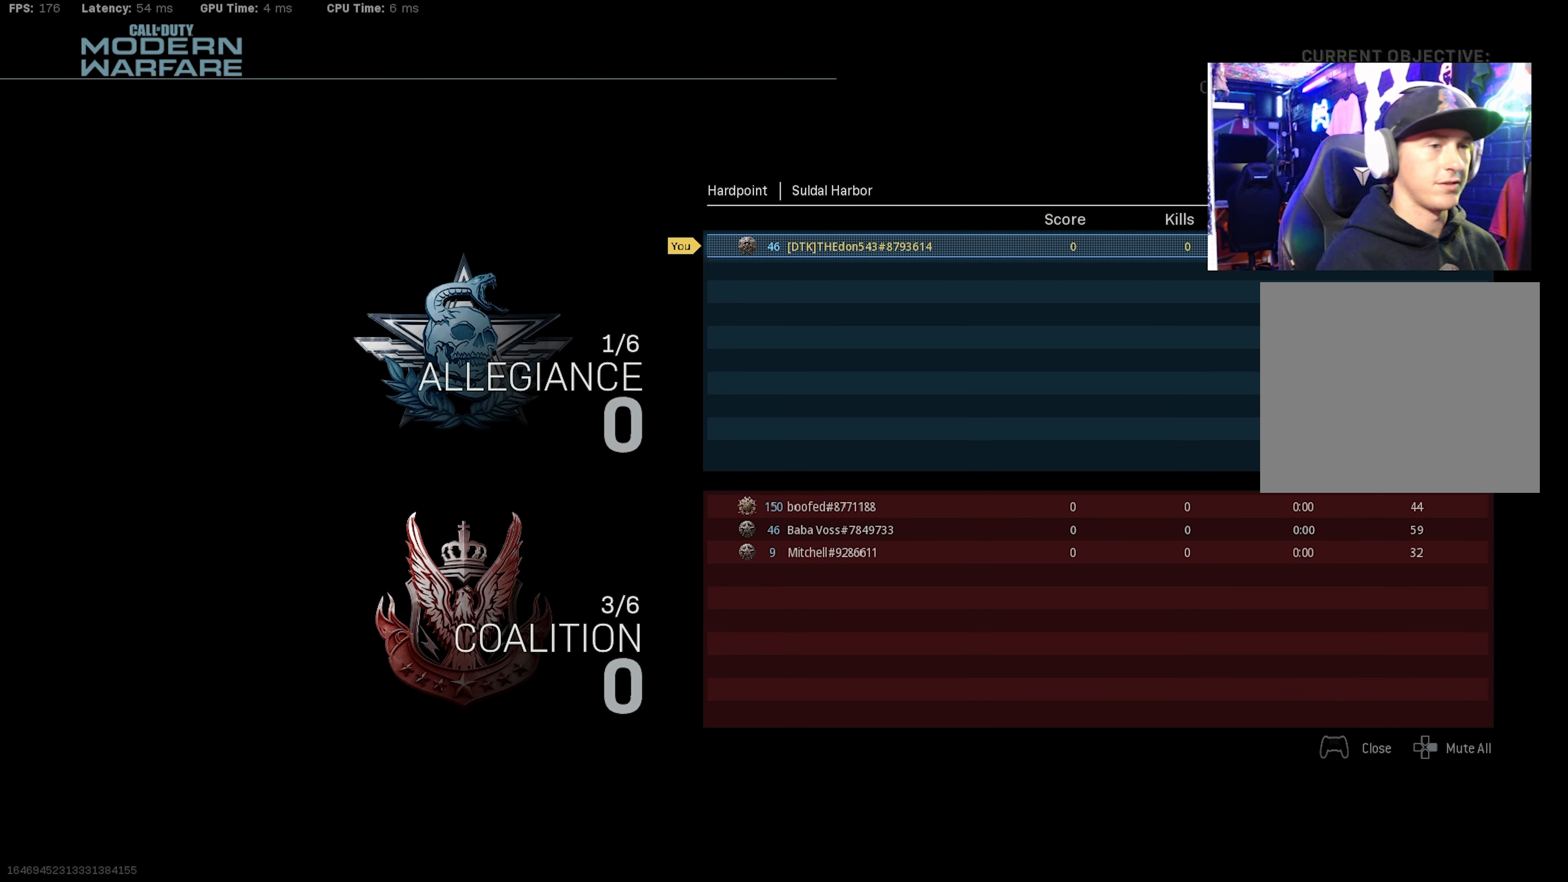
{"buttons": [], "left_stick": "center", "right_stick": "center", "events": [[50, "TOUCHPAD", "up"], [133, "TOUCHPAD", "down"], [233, "TOUCHPAD", "up"], [333, "START", "down"], [400, "START", "up"]]}
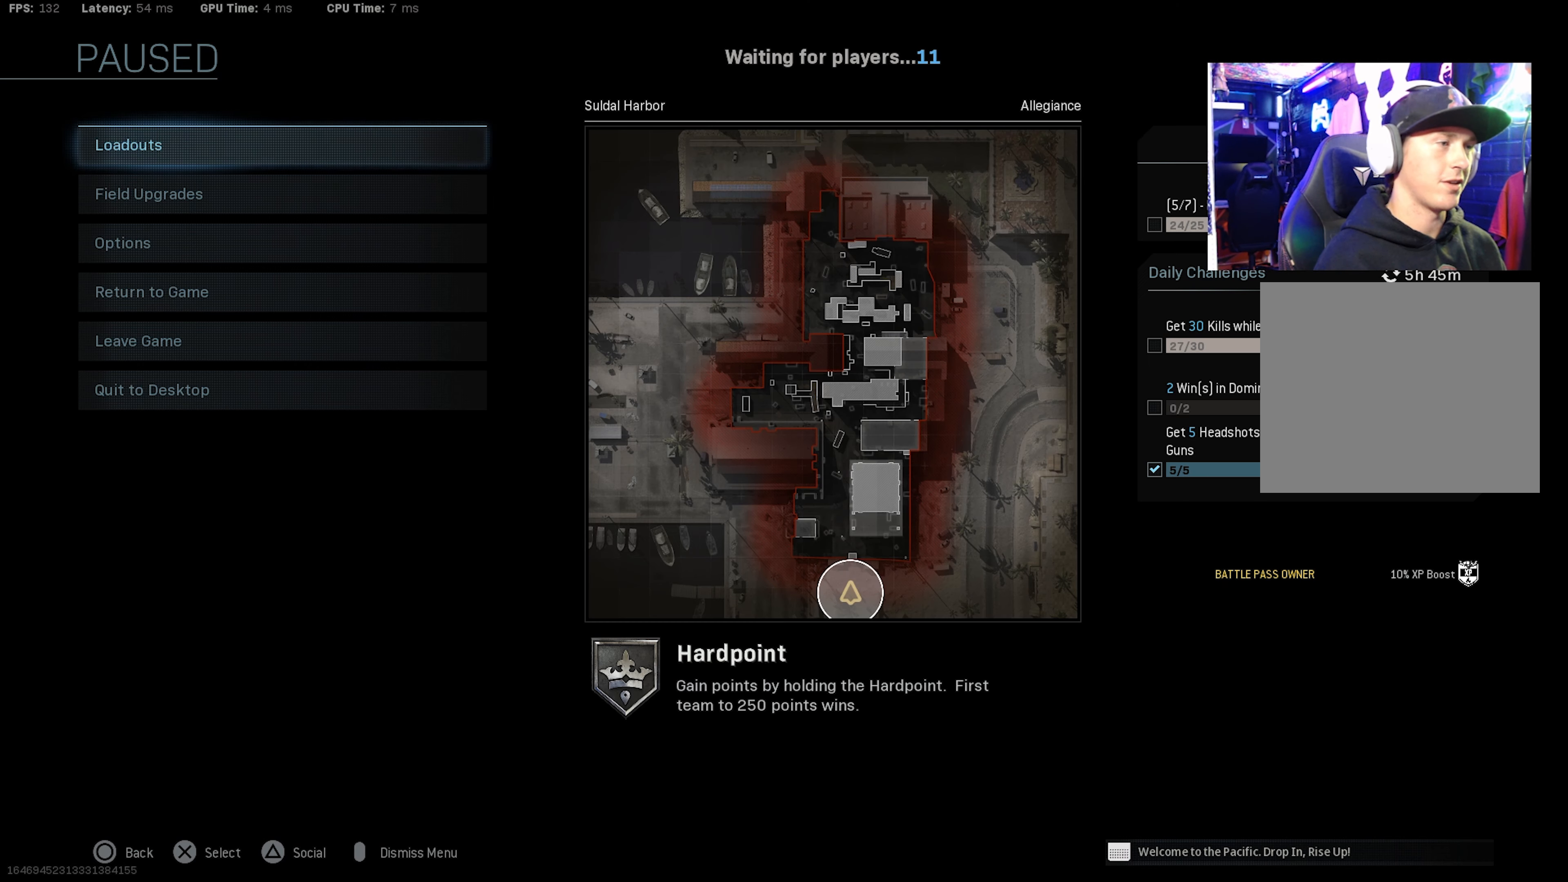
{"buttons": [], "left_stick": "up", "right_stick": "center", "events": [[100, "CROSS", "down"], [183, "CROSS", "up"], [350, "left_stick", "up"]]}
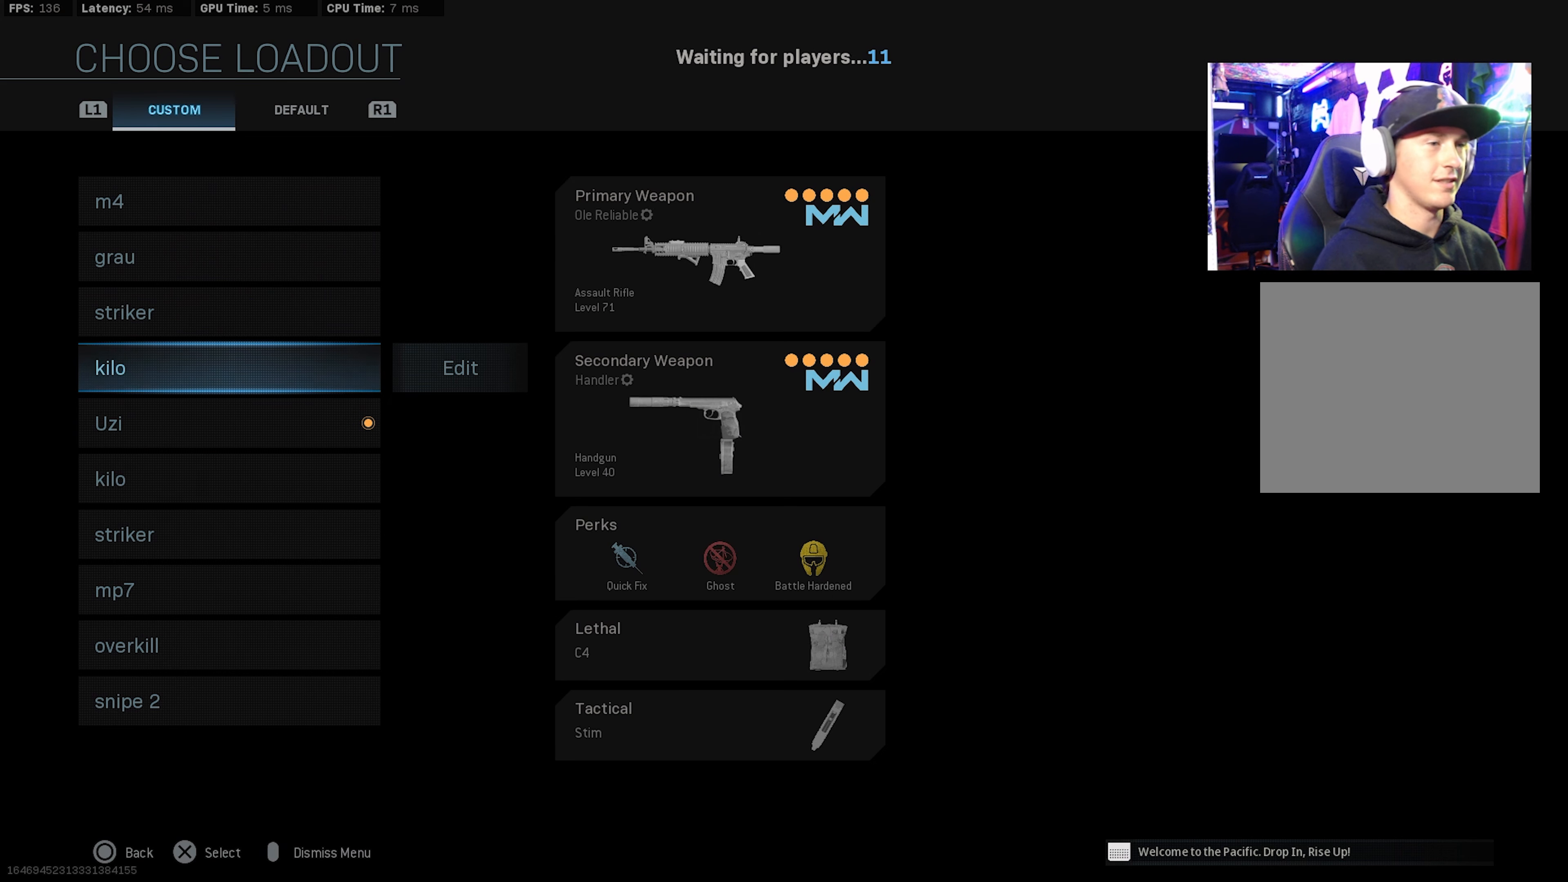
{"buttons": [], "left_stick": "center", "right_stick": "center", "events": [[417, "left_stick", "center"]]}
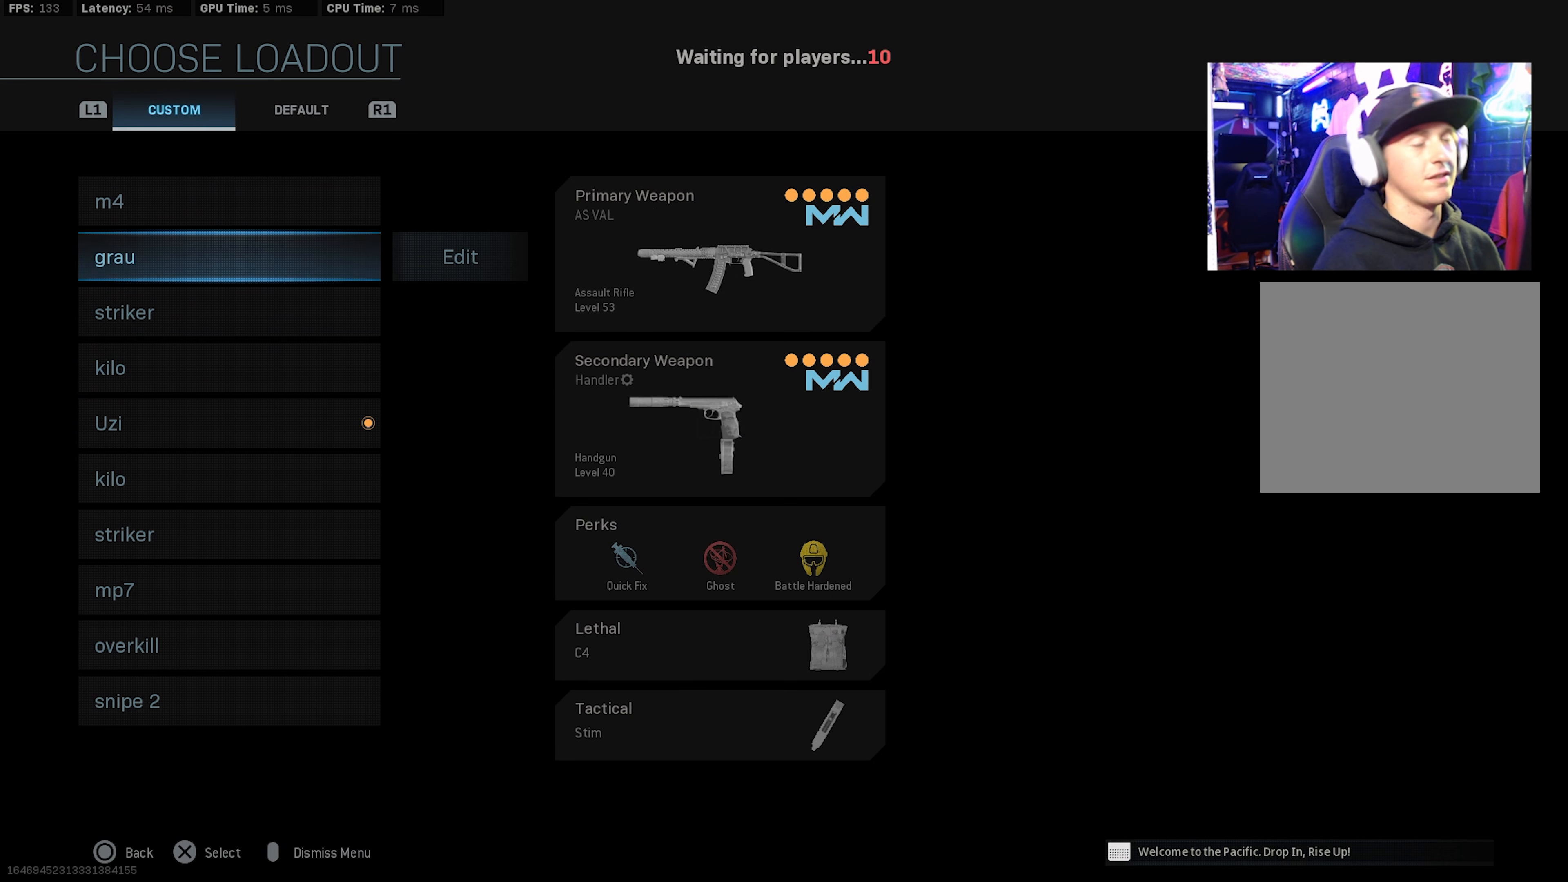
{"buttons": [], "left_stick": "up", "right_stick": "center", "events": [[183, "left_stick", "up"]]}
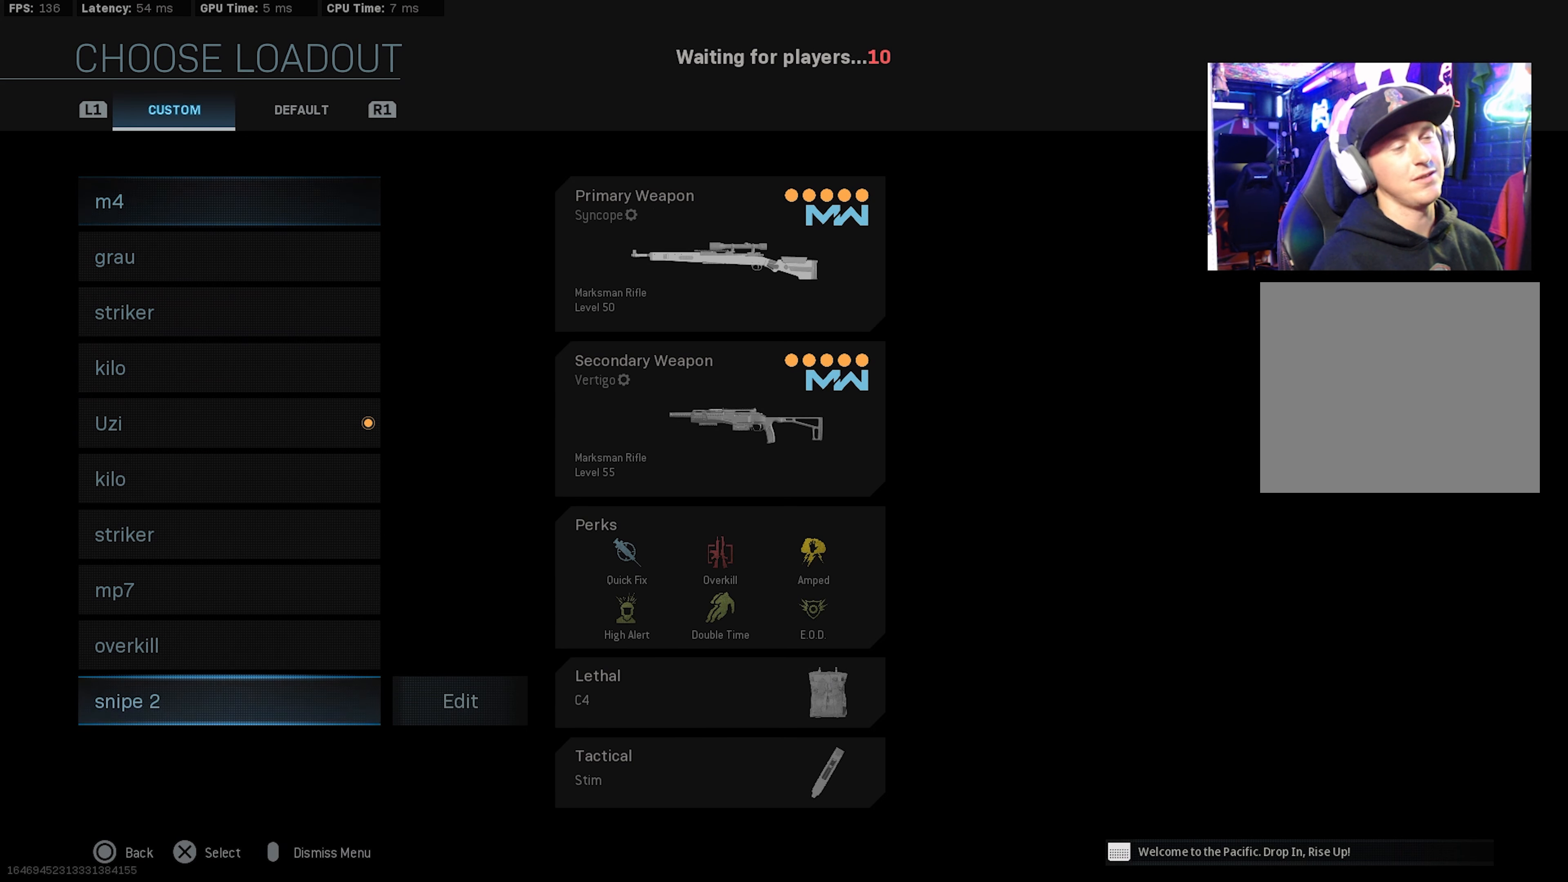
{"buttons": [], "left_stick": "up", "right_stick": "center", "events": [[83, "left_stick", "center"], [200, "left_stick", "up"], [350, "left_stick", "center"], [433, "left_stick", "up"]]}
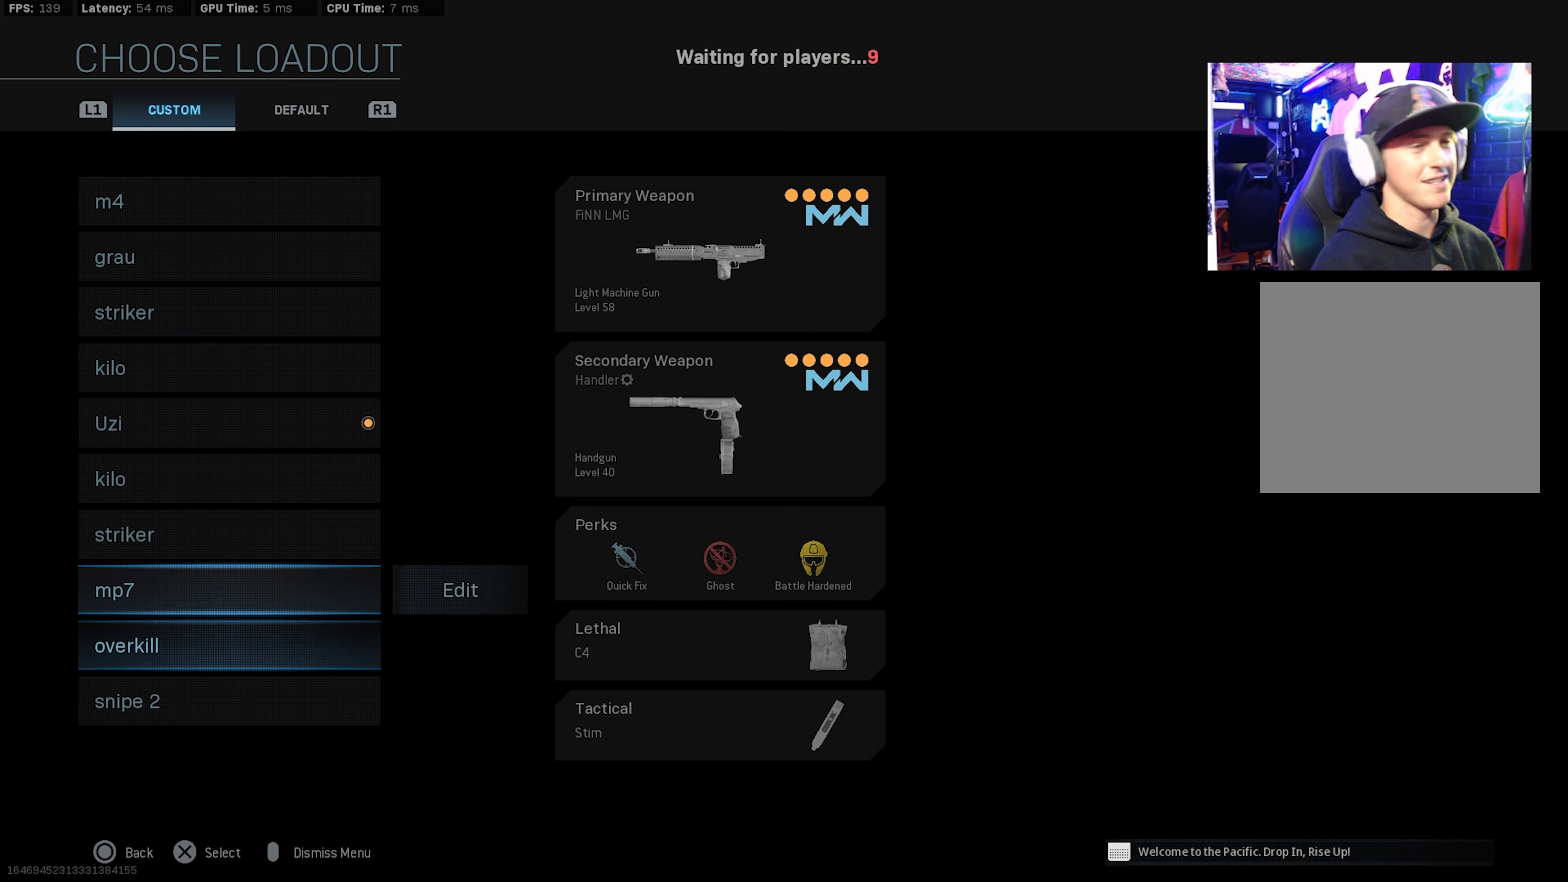
{"buttons": [], "left_stick": "up", "right_stick": "center", "events": [[317, "left_stick", "center"], [400, "left_stick", "up"]]}
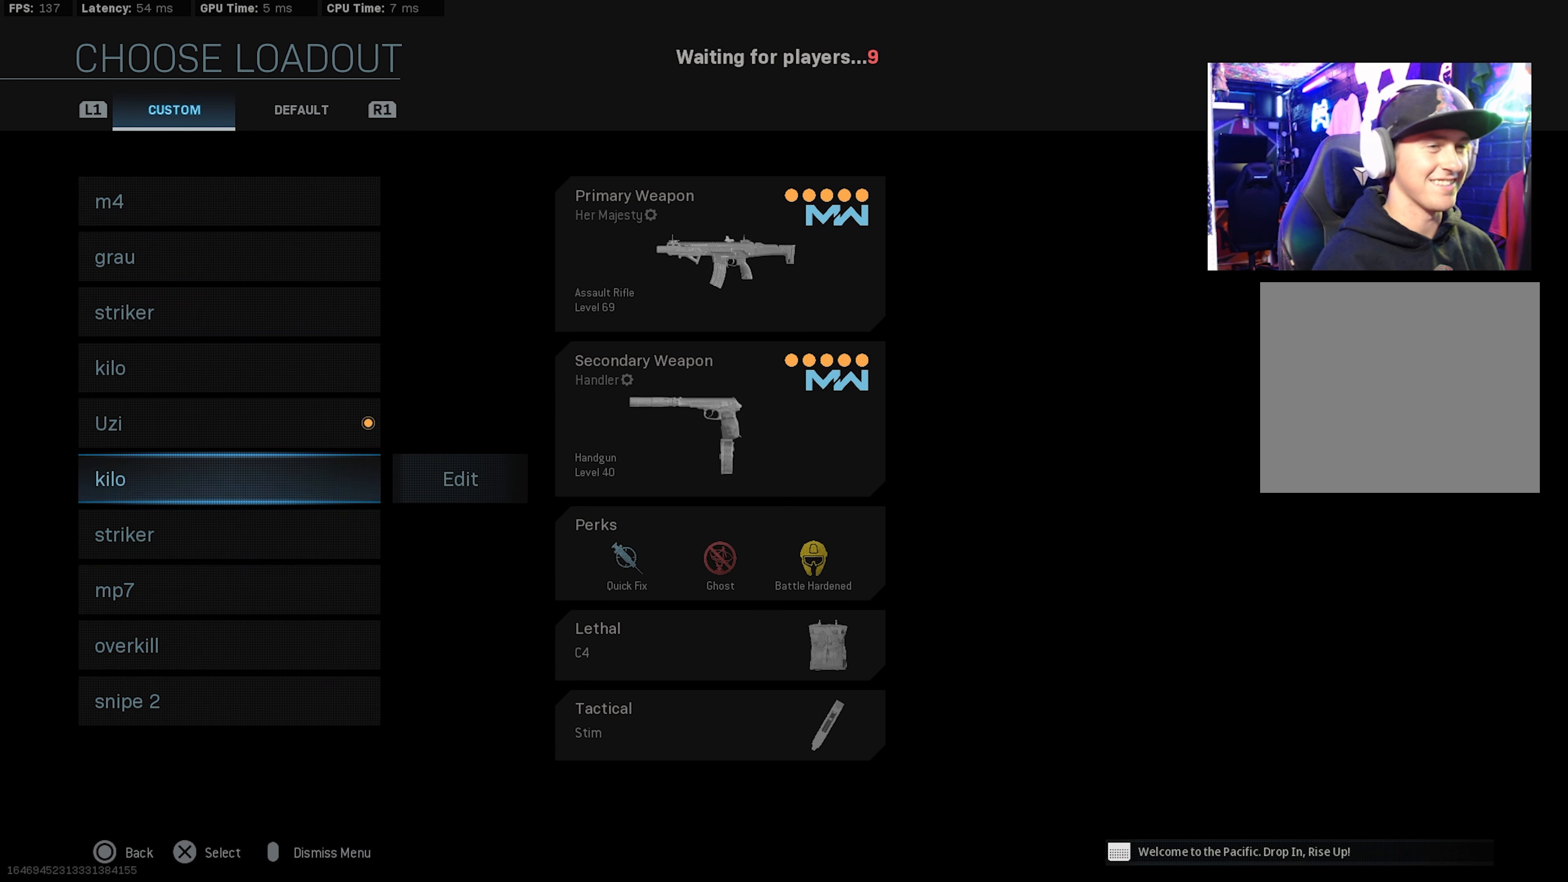
{"buttons": [], "left_stick": "up", "right_stick": "center", "events": [[33, "left_stick", "center"], [200, "left_stick", "up"], [333, "left_stick", "center"], [450, "left_stick", "up"]]}
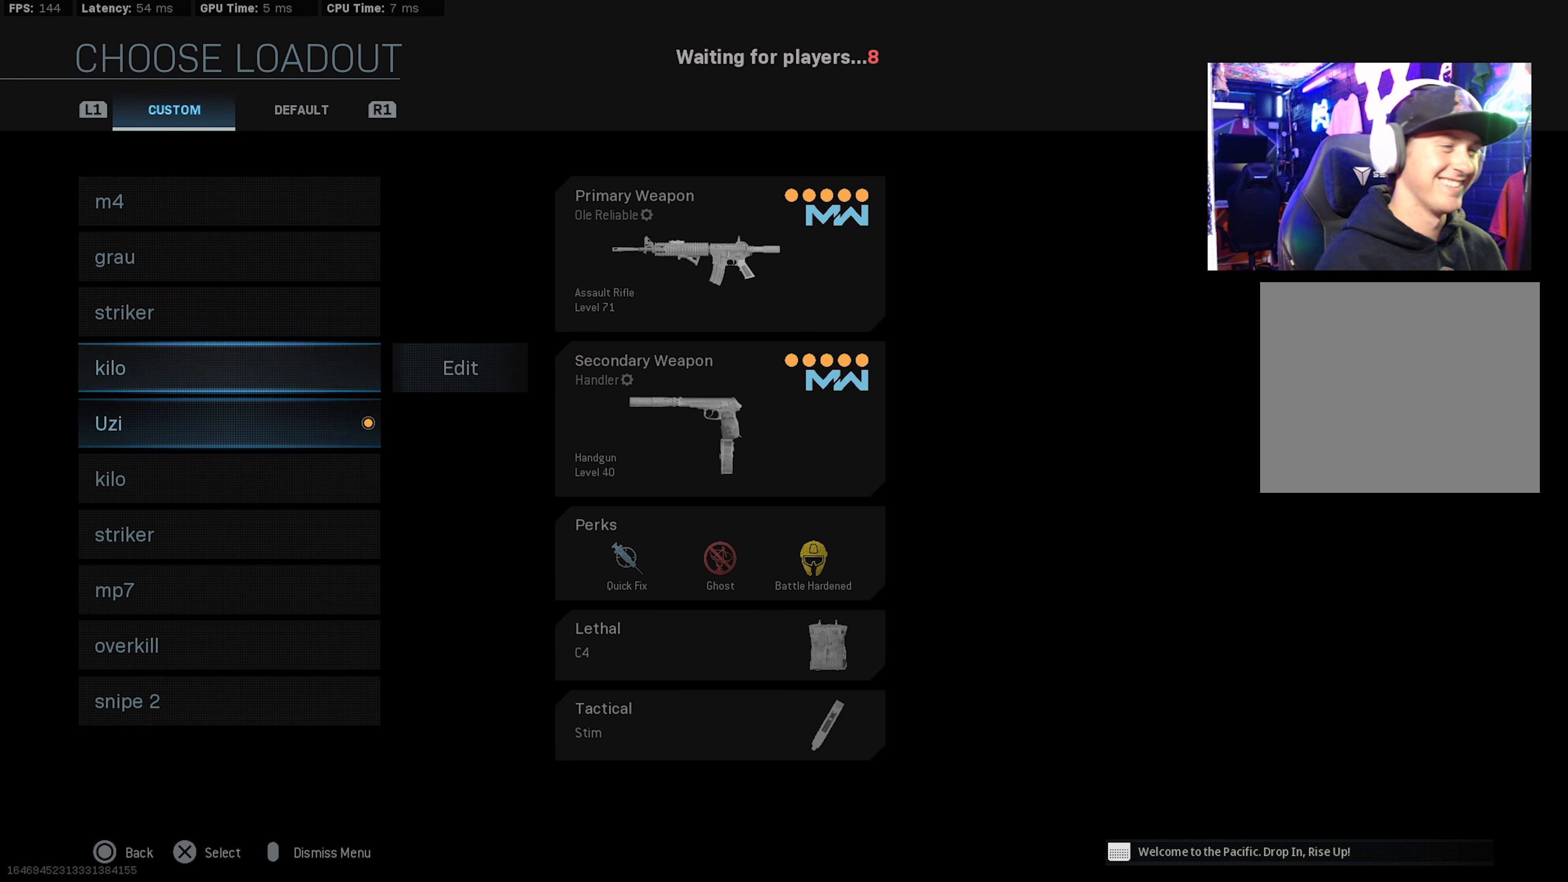
{"buttons": [], "left_stick": "center", "right_stick": "center", "events": [[83, "left_stick", "center"], [283, "left_stick", "up"], [450, "left_stick", "center"]]}
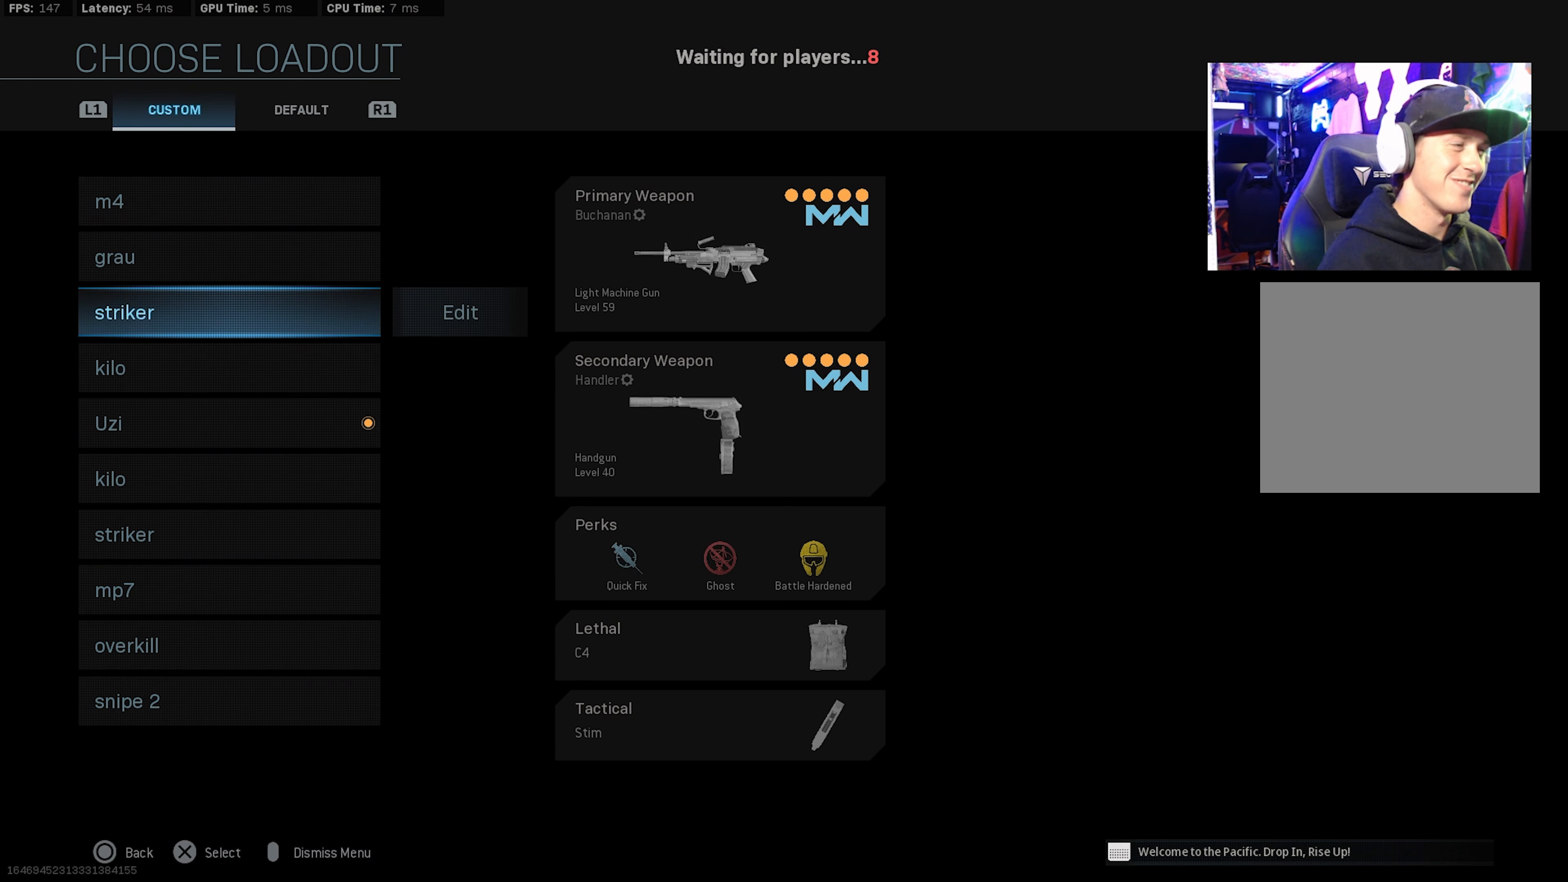
{"buttons": [], "left_stick": "center", "right_stick": "center", "events": [[33, "left_stick", "up"], [233, "left_stick", "center"], [350, "left_stick", "up"], [483, "left_stick", "center"]]}
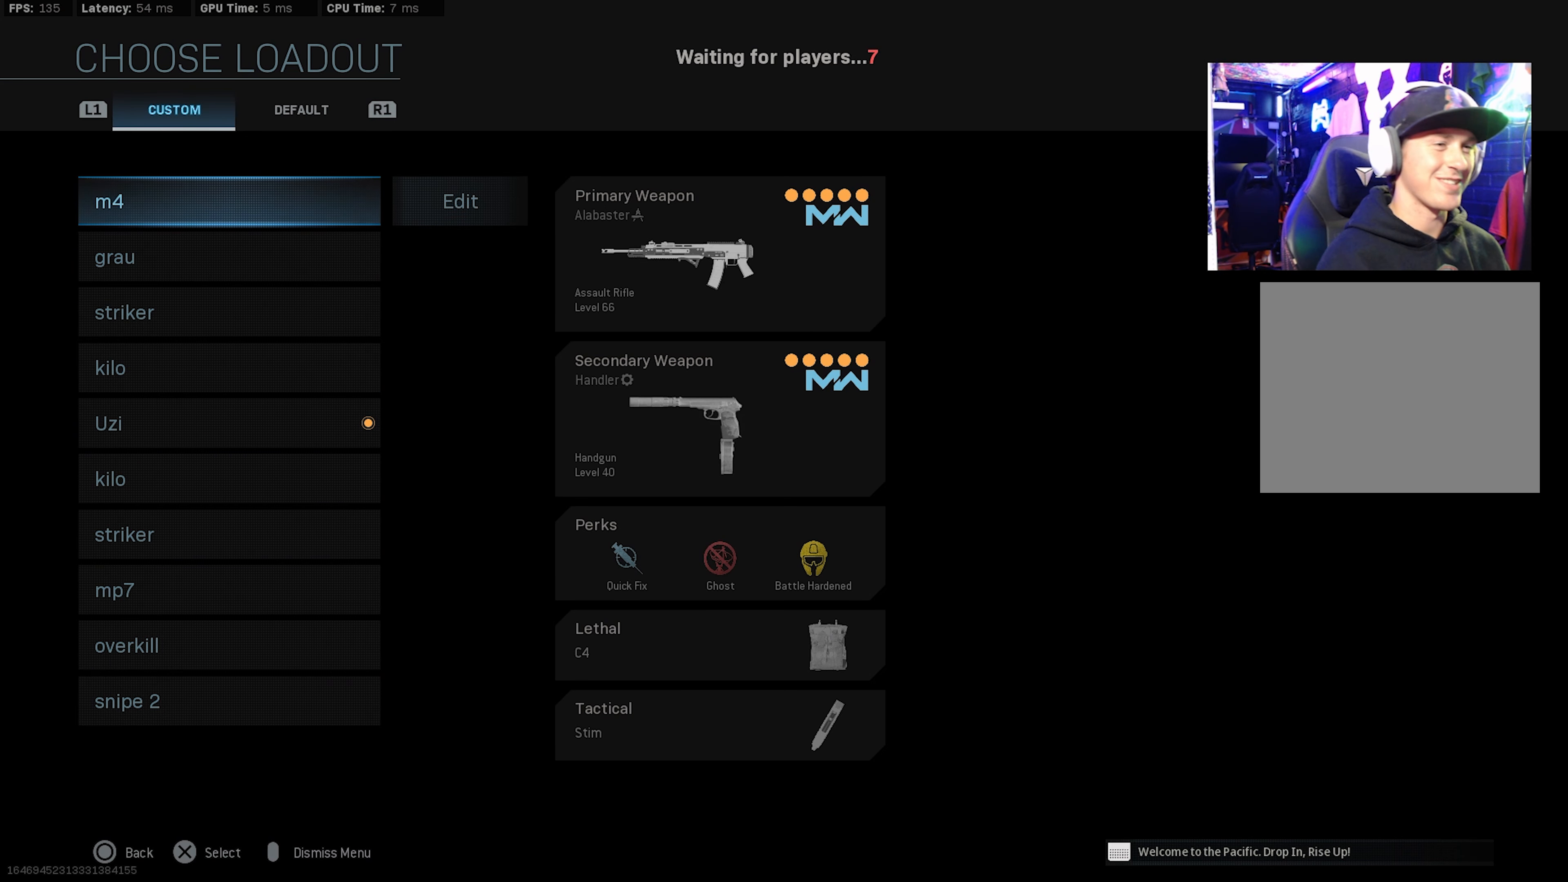
{"buttons": [], "left_stick": "center", "right_stick": "center", "events": [[100, "left_stick", "down"], [367, "left_stick", "center"]]}
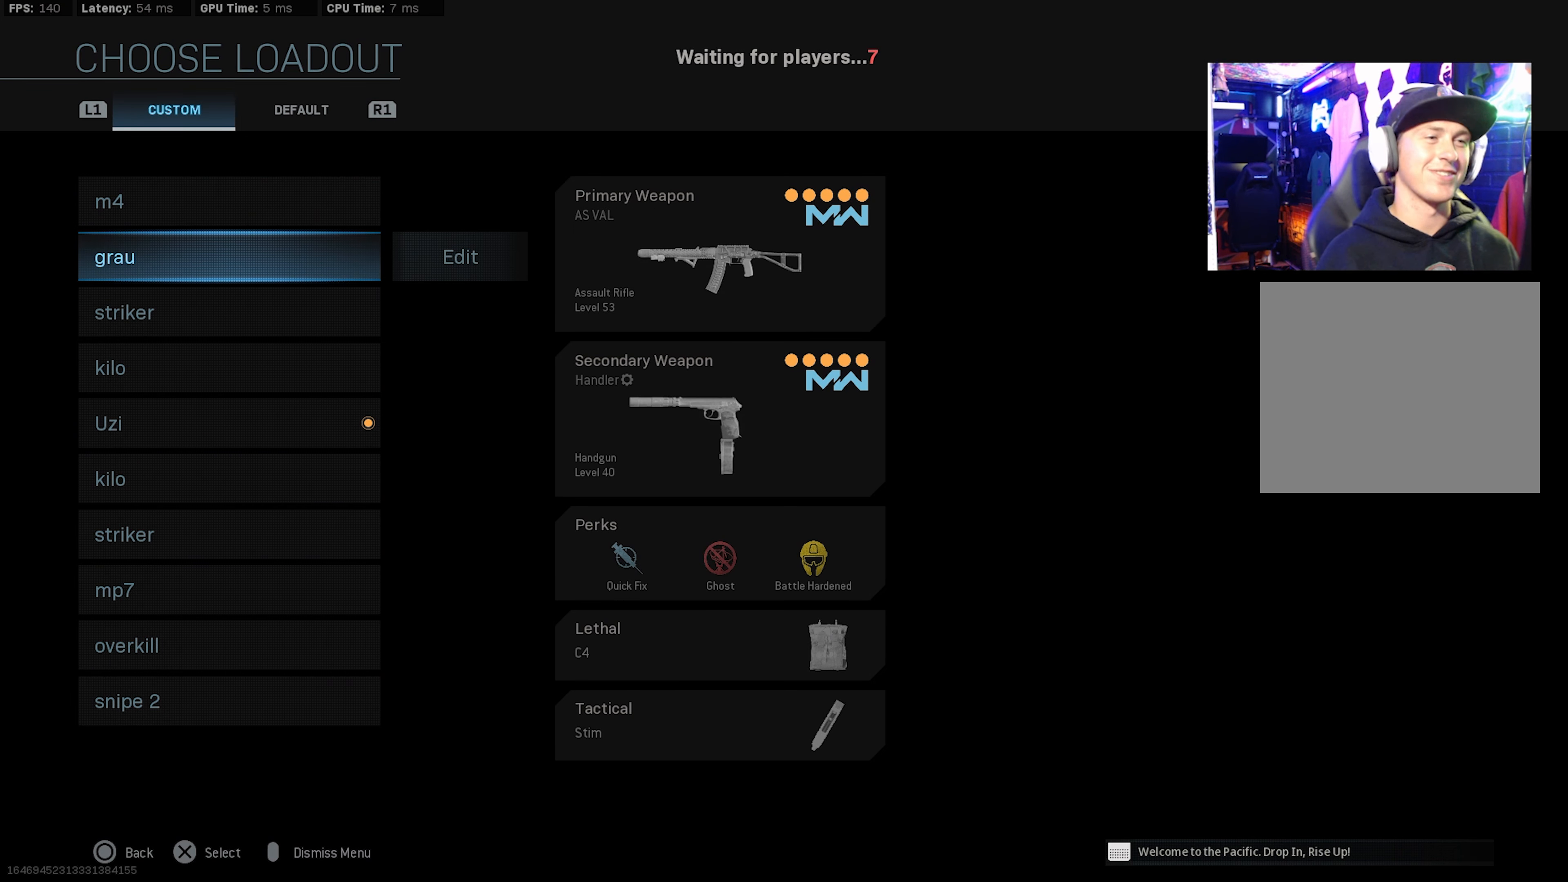
{"buttons": [], "left_stick": "center", "right_stick": "center", "events": [[150, "left_stick", "up"], [217, "left_stick", "center"]]}